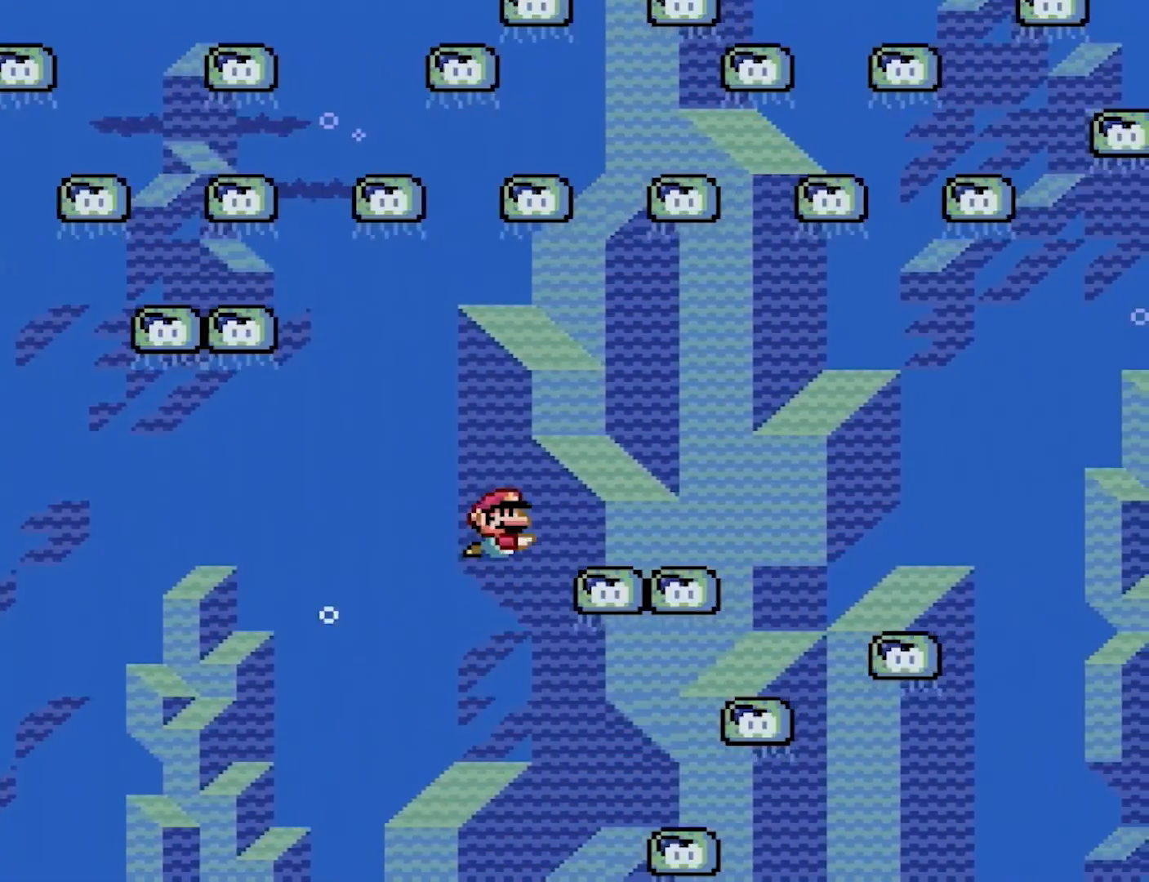
Gameplay with a controller (Nintendo layout); each line is a JSON object with the inputs held at the frame after it. "events" lists button and stick changes between this image and that frame as [ms after this image, input, new state], when the widget could be followed in between. Not read: L3 R3.
{"buttons": ["DPAD_UP", "DPAD_RIGHT"], "events": []}
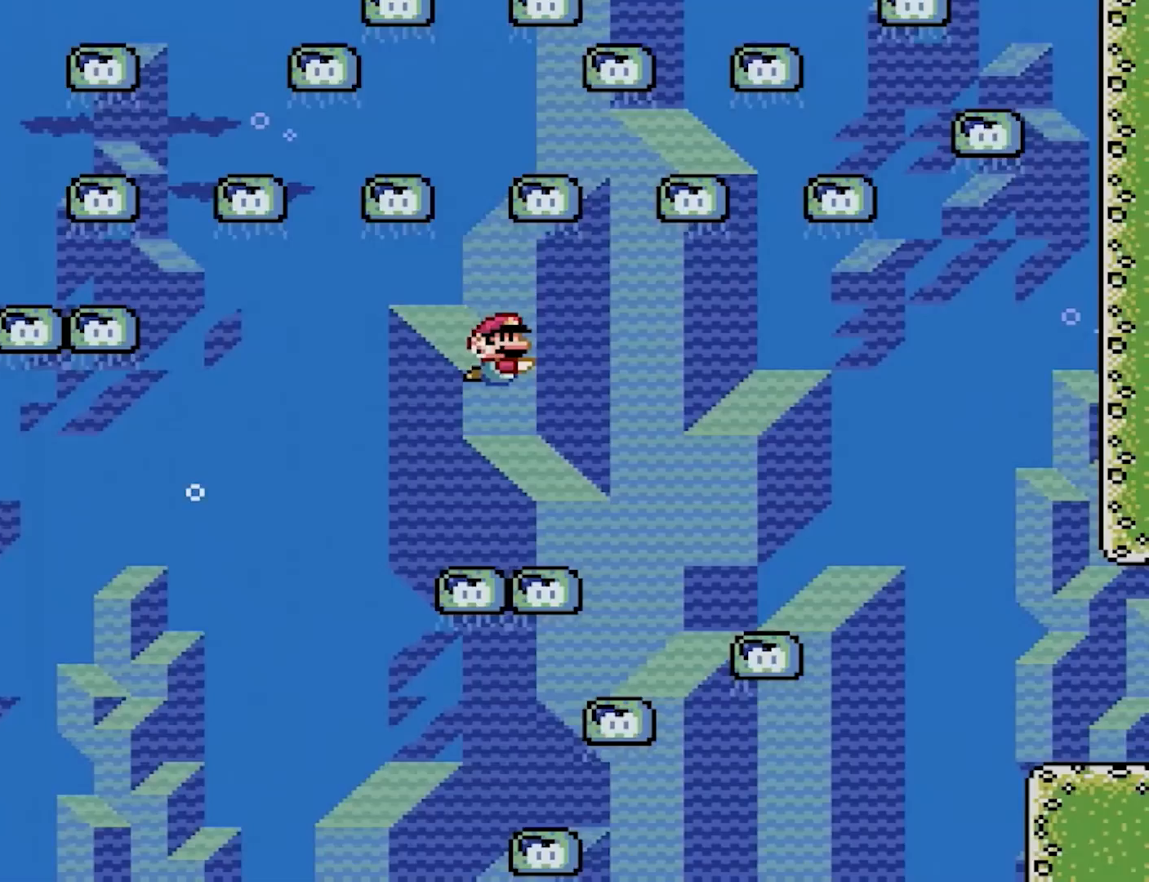
{"buttons": ["DPAD_UP", "DPAD_RIGHT"], "events": []}
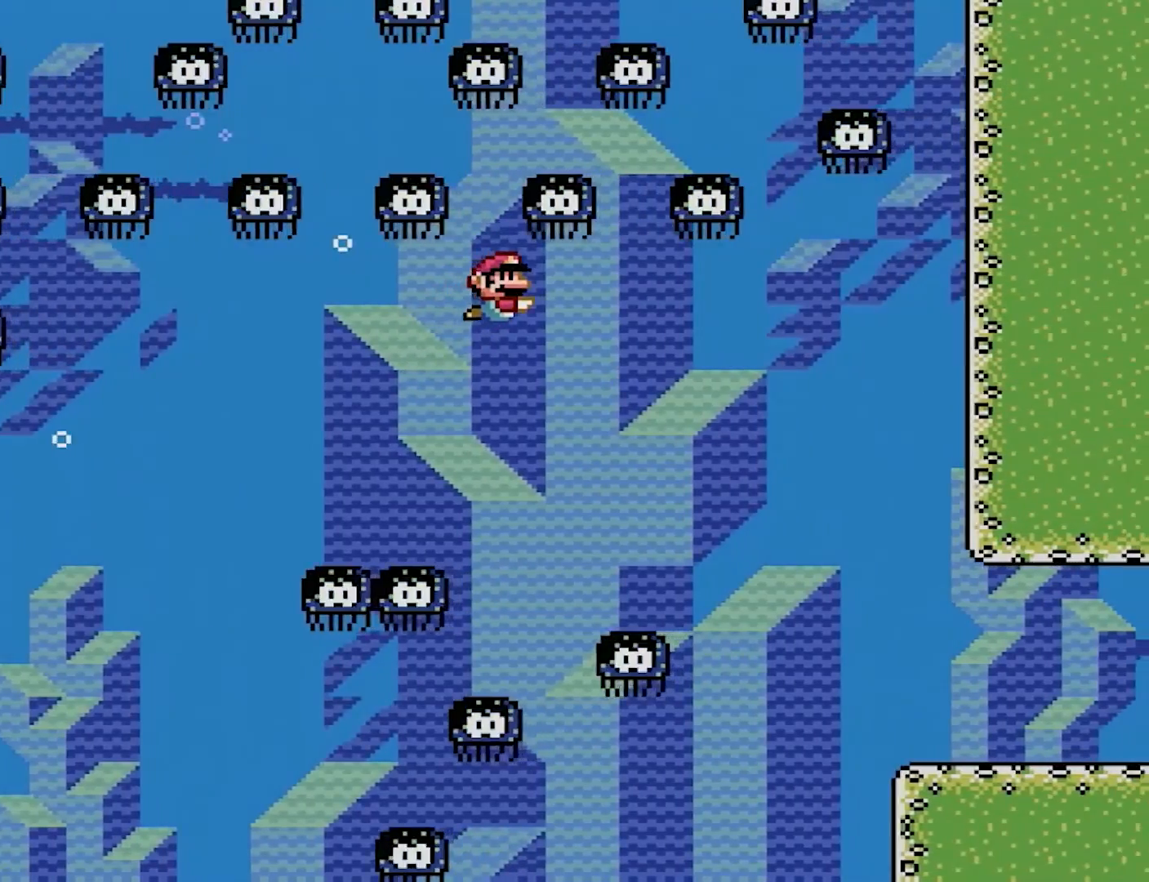
{"buttons": ["DPAD_UP", "DPAD_RIGHT"], "events": []}
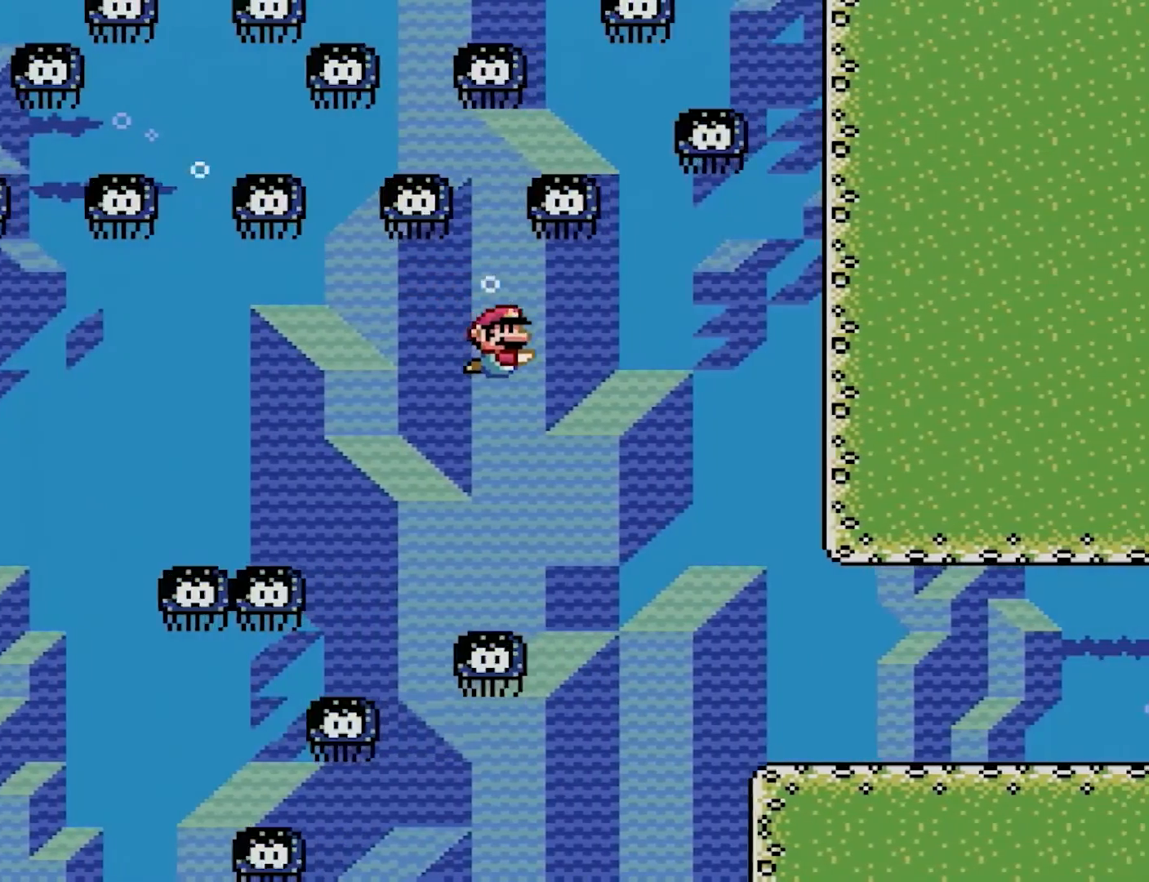
{"buttons": ["DPAD_UP", "DPAD_RIGHT"], "events": []}
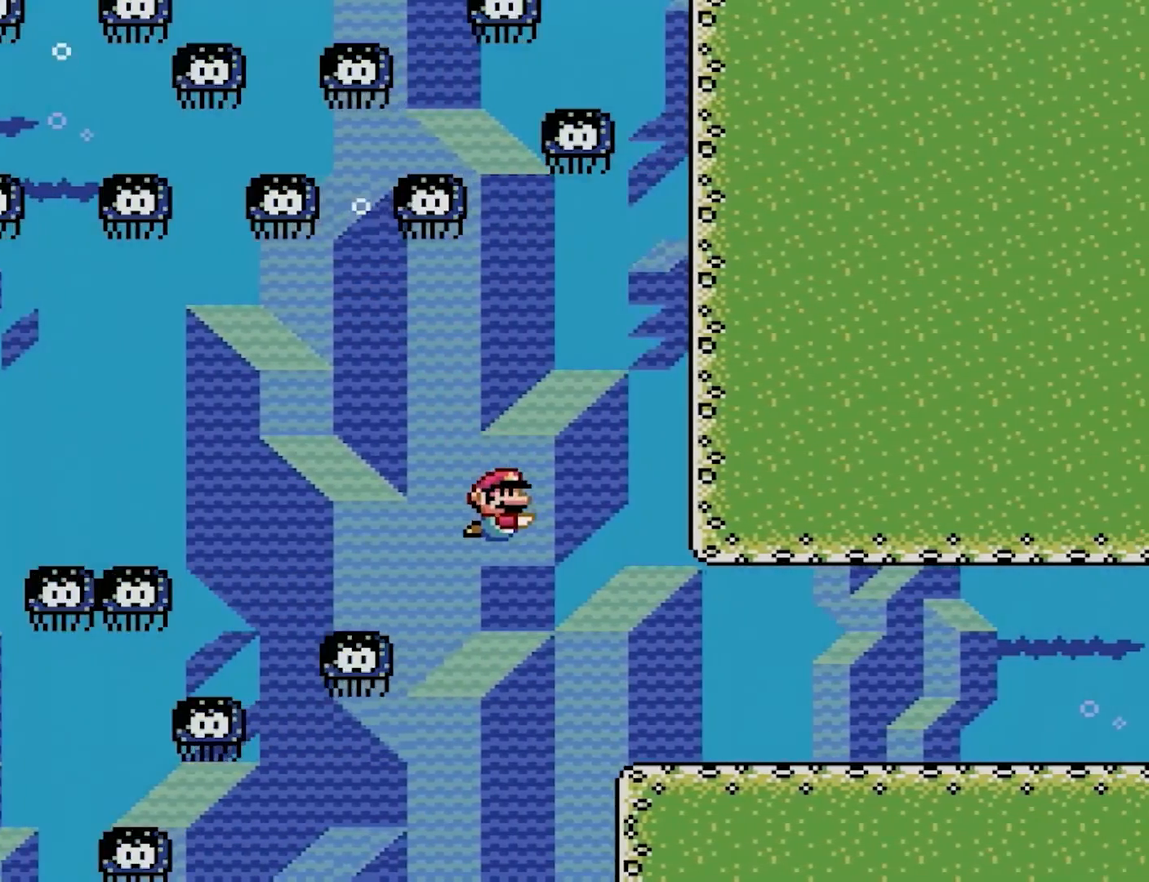
{"buttons": ["DPAD_RIGHT"], "events": [[383, "DPAD_UP", "up"]]}
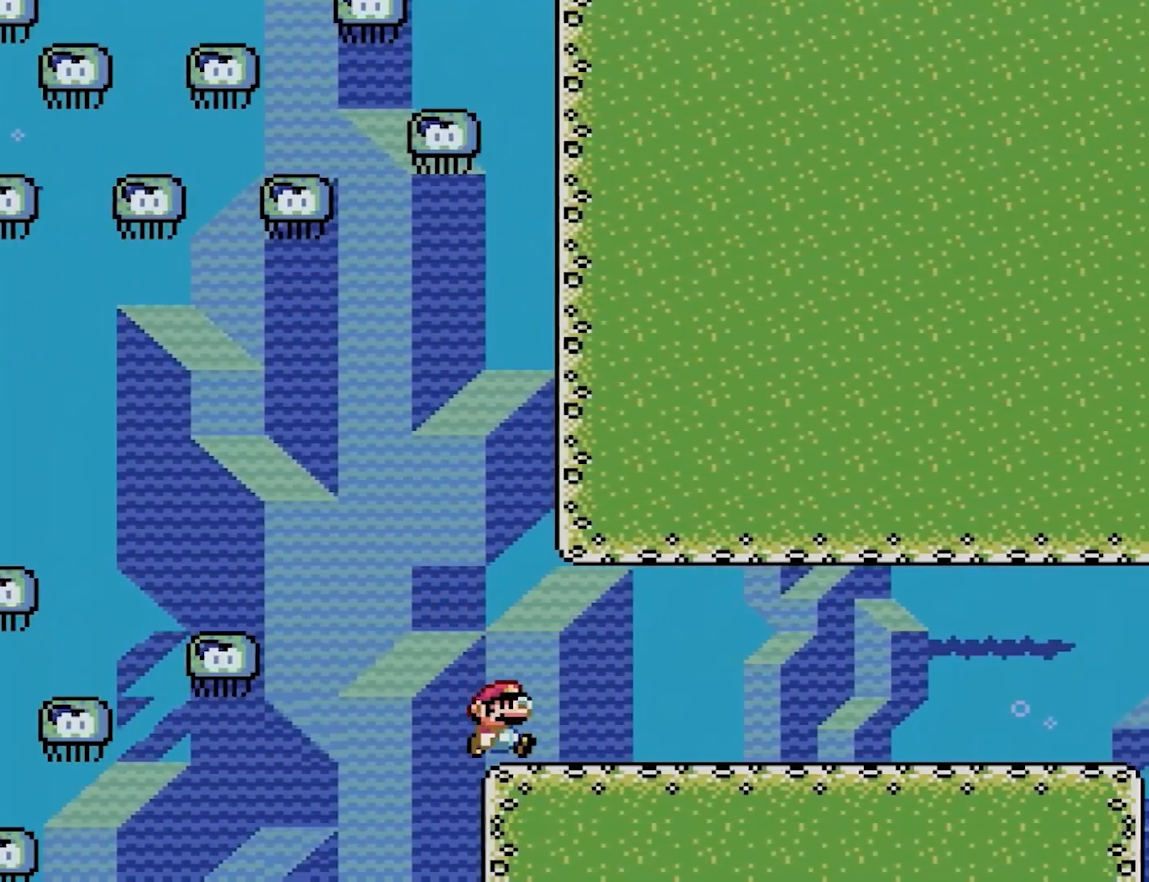
{"buttons": ["DPAD_DOWN", "DPAD_RIGHT"], "events": [[383, "B", "down"], [450, "DPAD_DOWN", "down"], [483, "B", "up"]]}
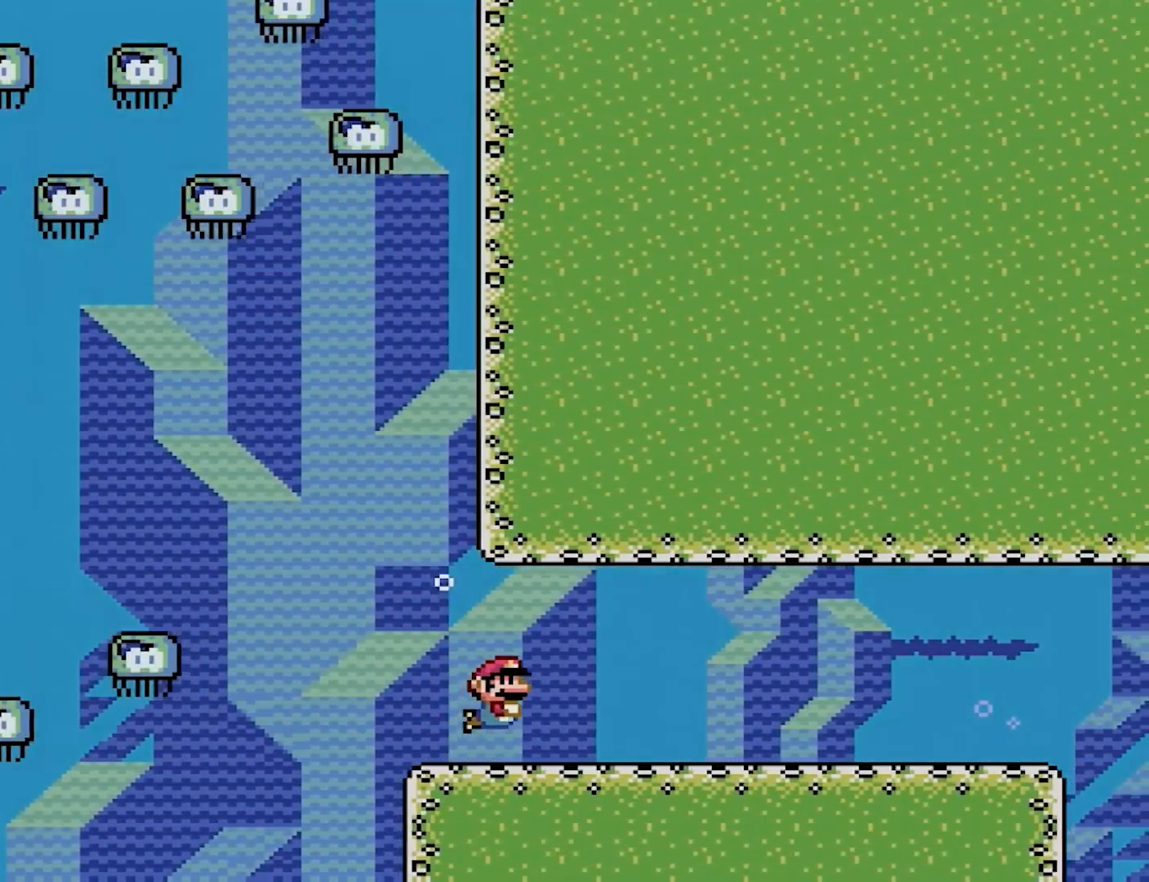
{"buttons": ["DPAD_RIGHT"], "events": [[117, "A", "down"], [117, "DPAD_LEFT", "down"], [117, "DPAD_RIGHT", "up"], [133, "A", "up"], [133, "DPAD_LEFT", "up"], [133, "DPAD_RIGHT", "down"], [283, "DPAD_DOWN", "up"]]}
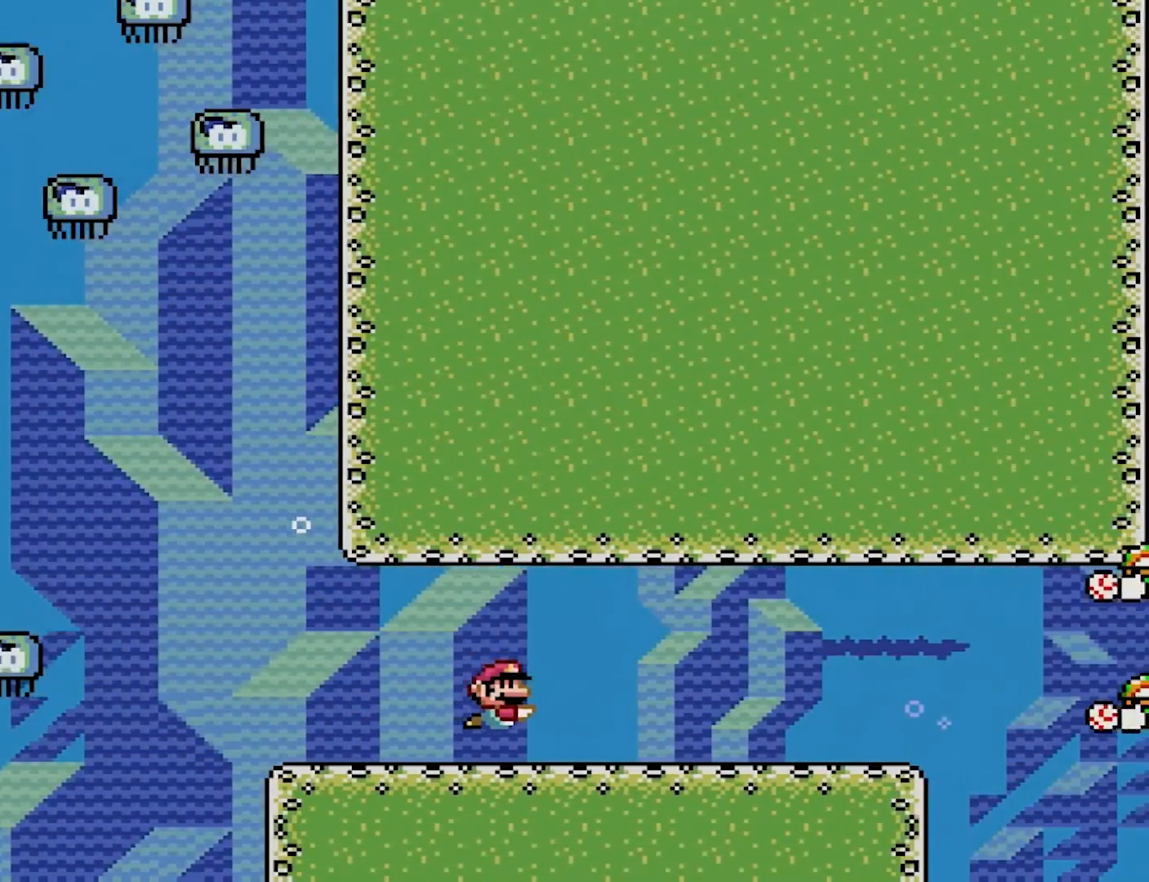
{"buttons": [], "events": [[417, "DPAD_RIGHT", "up"]]}
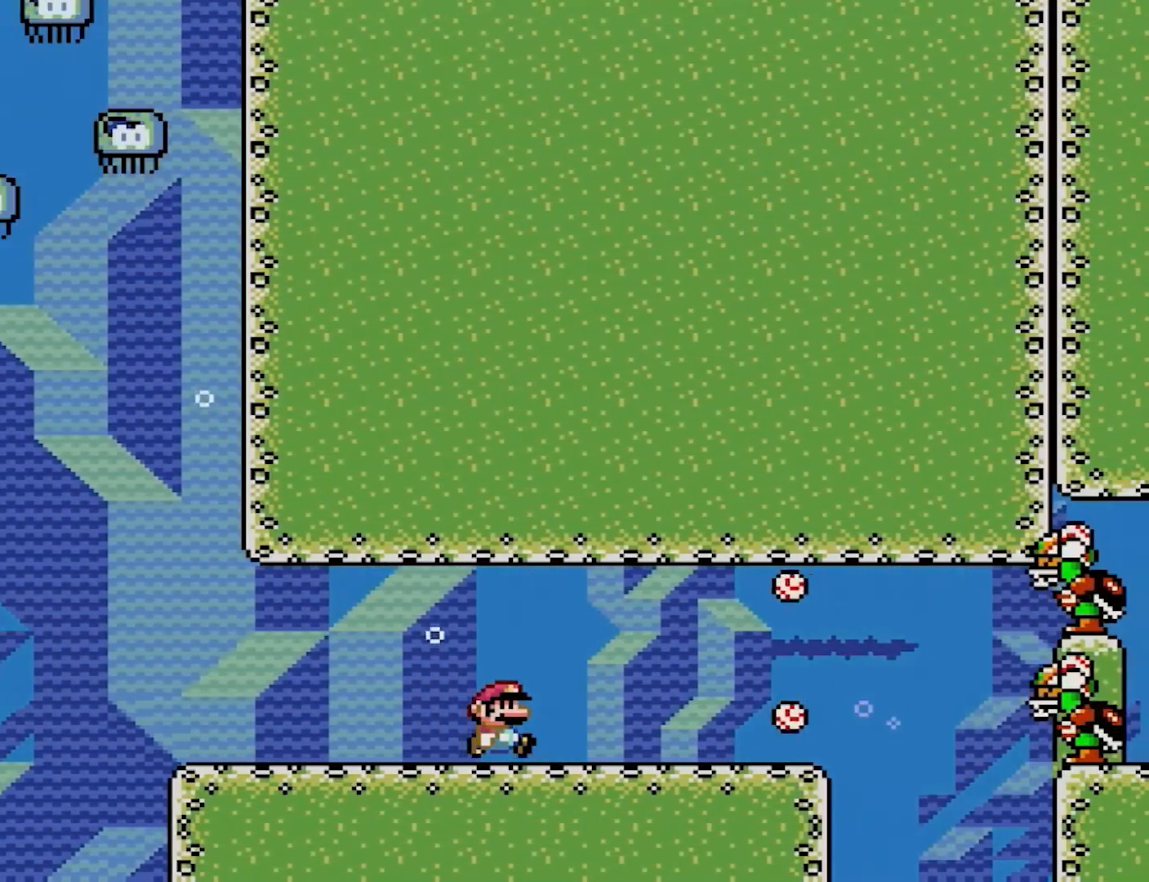
{"buttons": ["DPAD_DOWN", "DPAD_RIGHT"], "events": [[267, "B", "down"], [333, "DPAD_RIGHT", "down"], [383, "B", "up"], [383, "DPAD_DOWN", "down"]]}
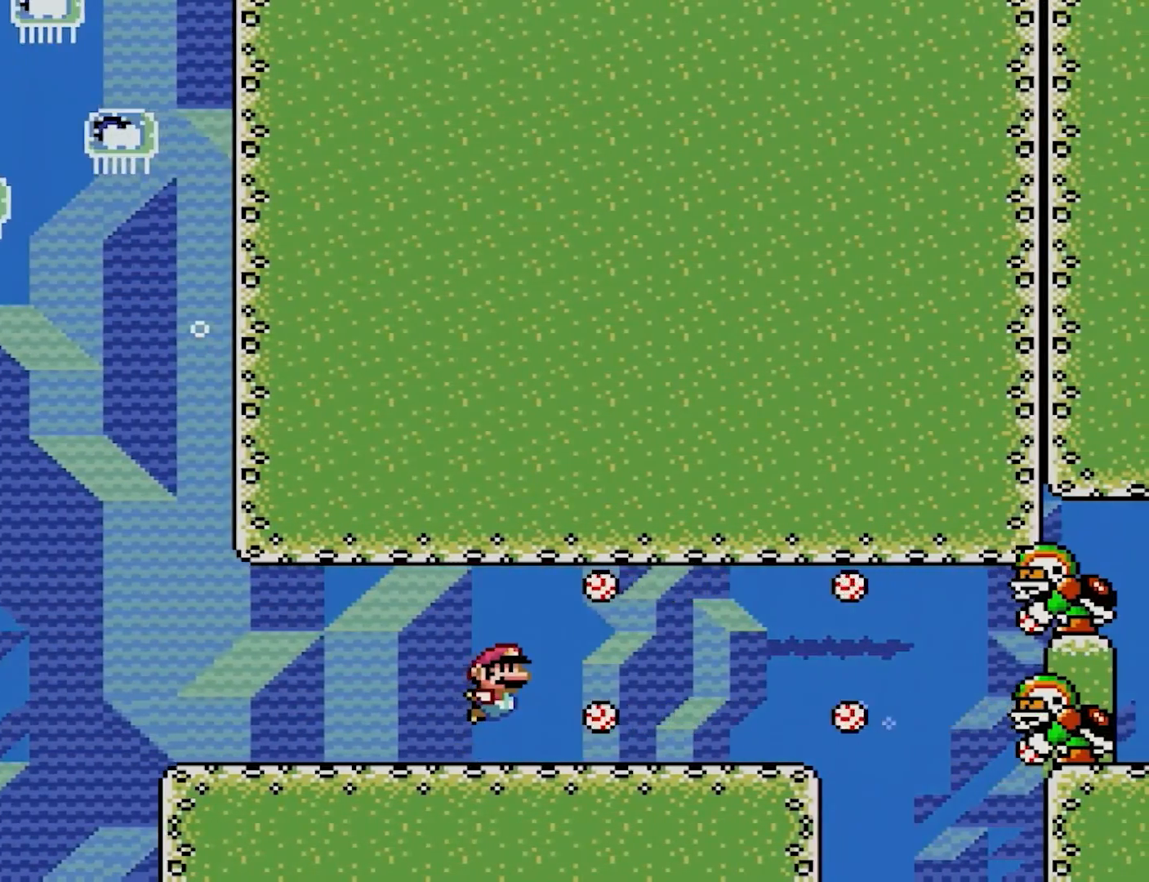
{"buttons": [], "events": [[50, "DPAD_RIGHT", "up"], [133, "DPAD_LEFT", "down"], [167, "DPAD_DOWN", "up"], [417, "DPAD_LEFT", "up"]]}
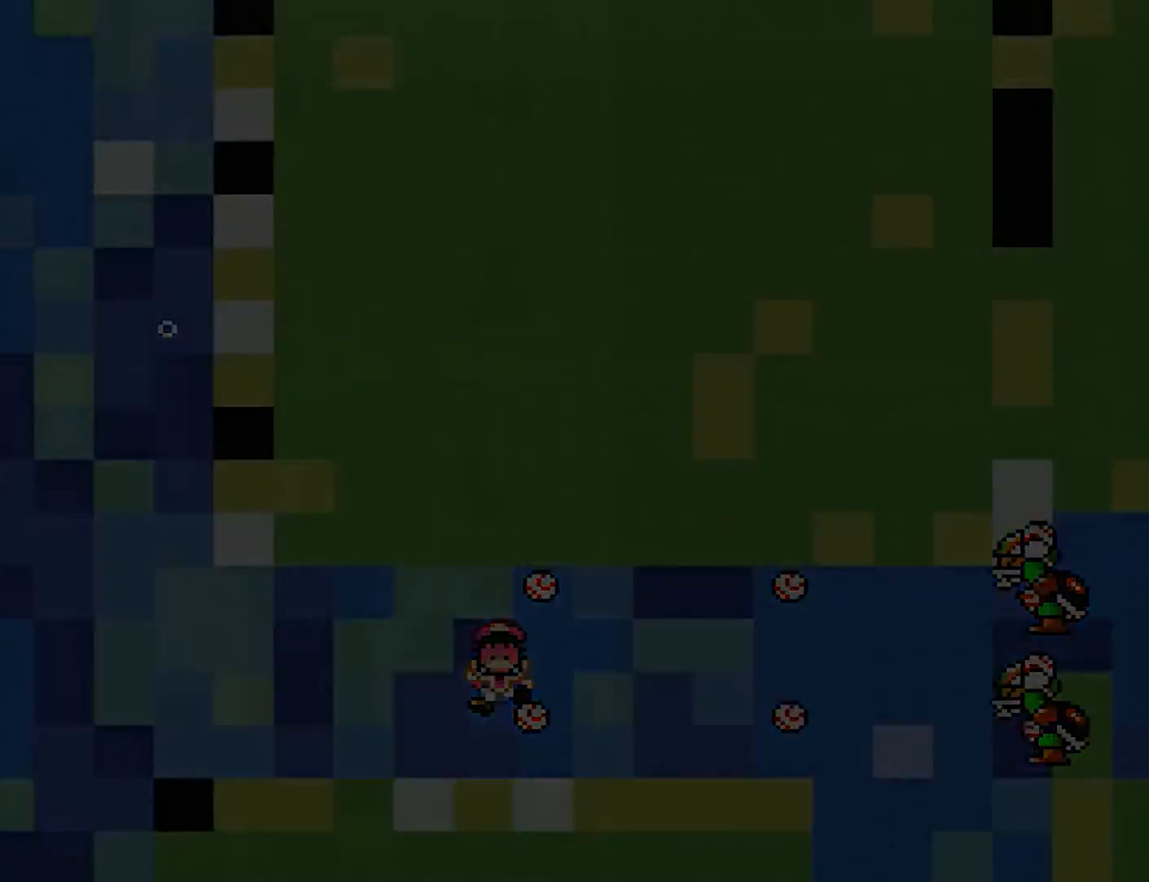
{"buttons": [], "events": []}
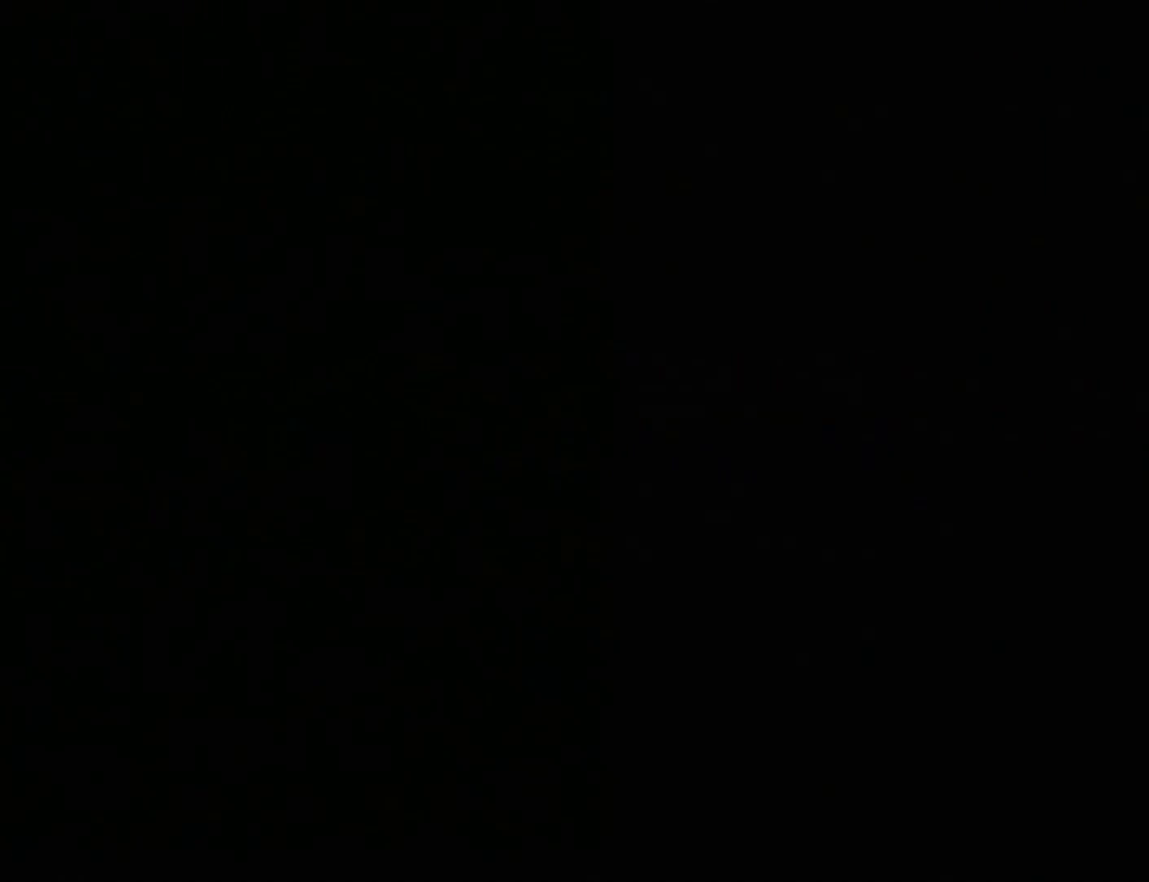
{"buttons": [], "events": []}
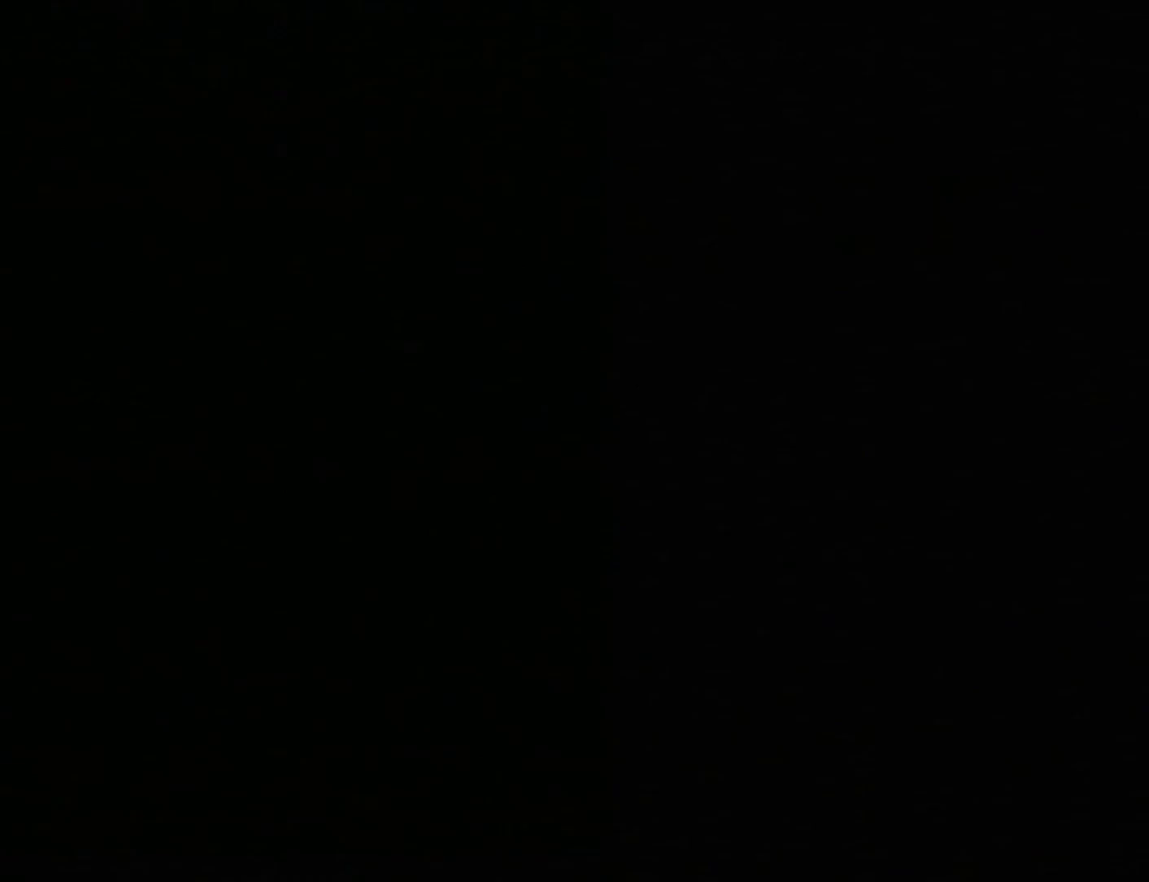
{"buttons": [], "events": []}
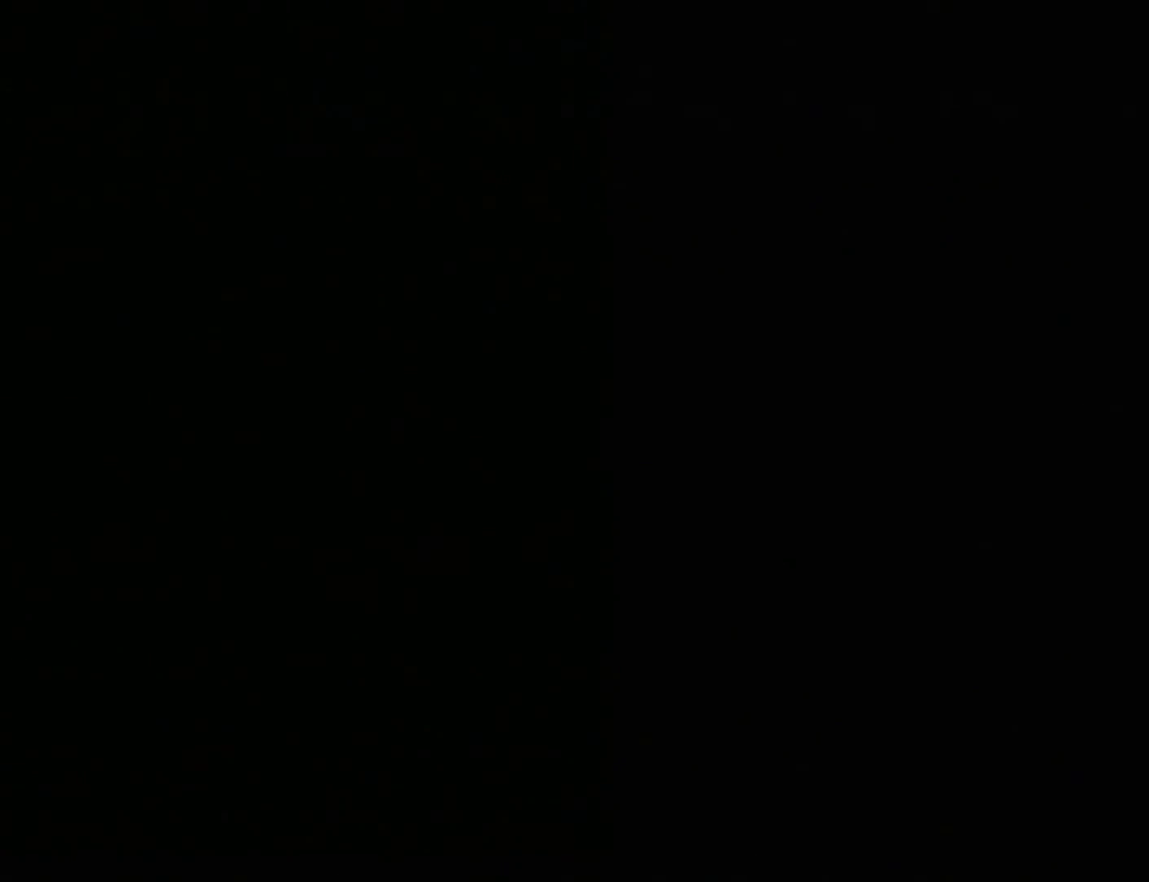
{"buttons": ["DPAD_RIGHT"], "events": [[283, "DPAD_RIGHT", "down"]]}
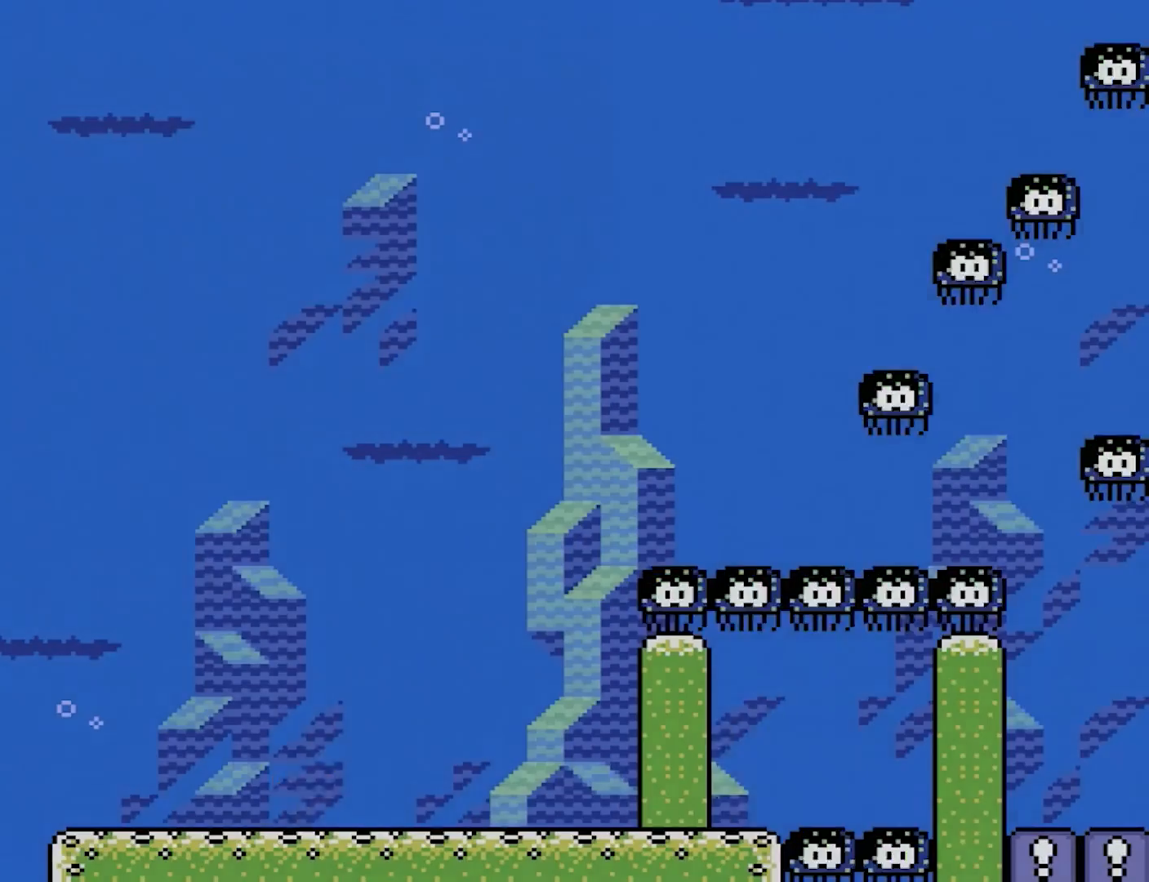
{"buttons": ["DPAD_RIGHT"], "events": [[100, "B", "down"], [217, "B", "up"], [300, "DPAD_DOWN", "down"], [500, "DPAD_DOWN", "up"]]}
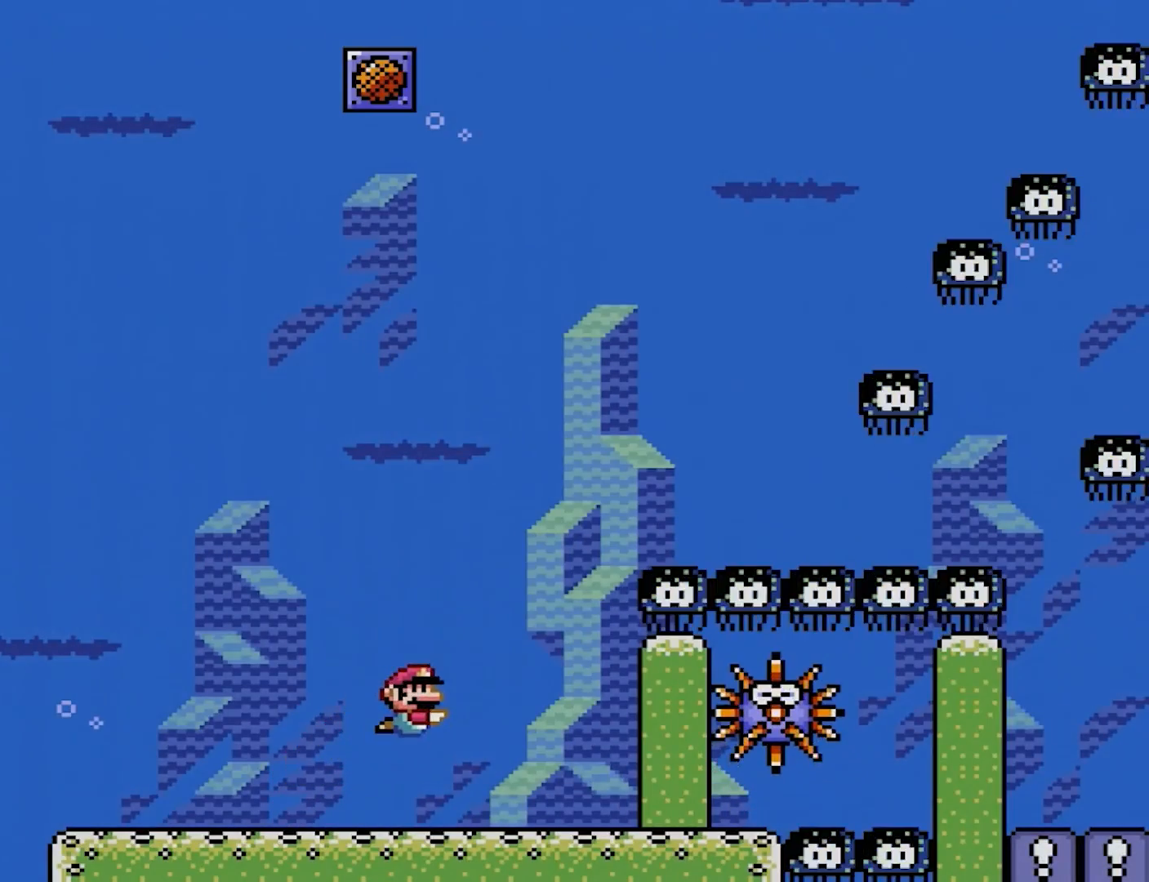
{"buttons": ["DPAD_RIGHT"], "events": []}
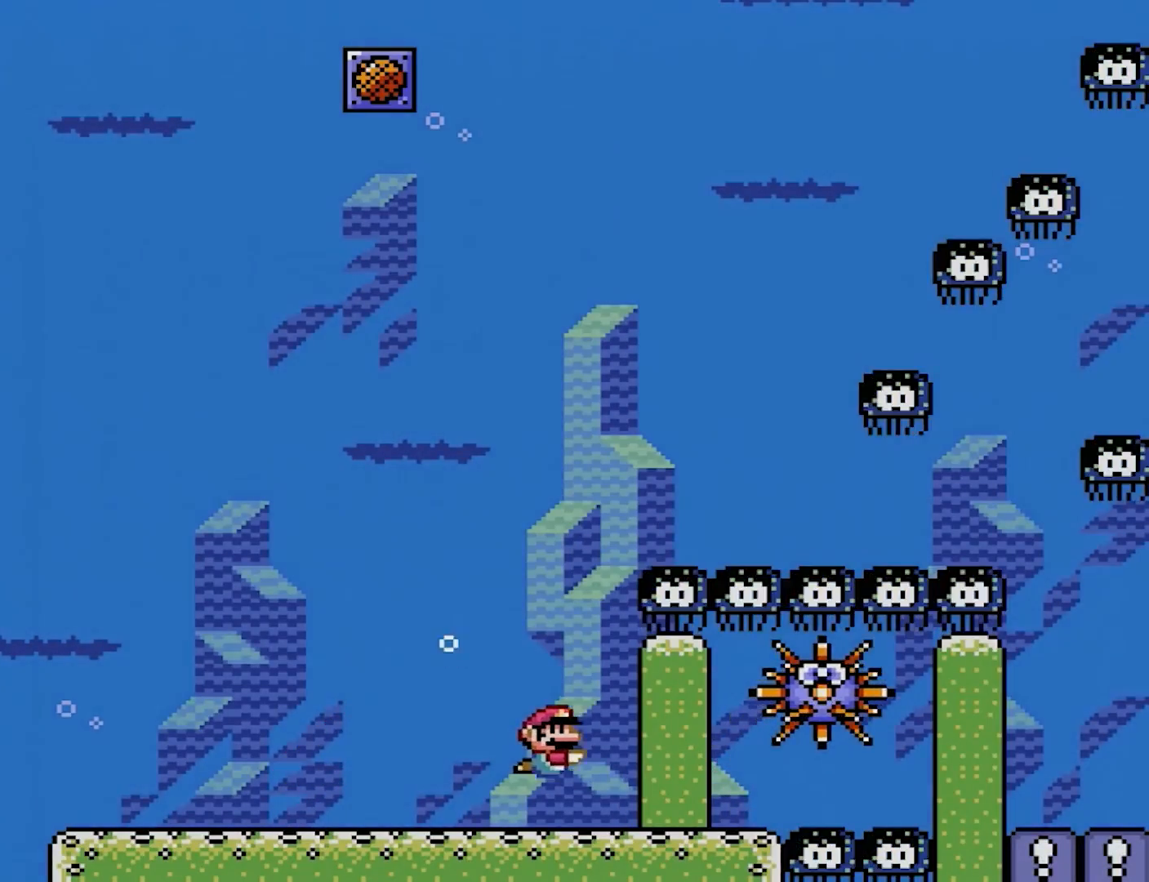
{"buttons": ["DPAD_UP", "DPAD_RIGHT"], "events": [[317, "DPAD_RIGHT", "up"], [433, "DPAD_RIGHT", "down"], [450, "DPAD_UP", "down"]]}
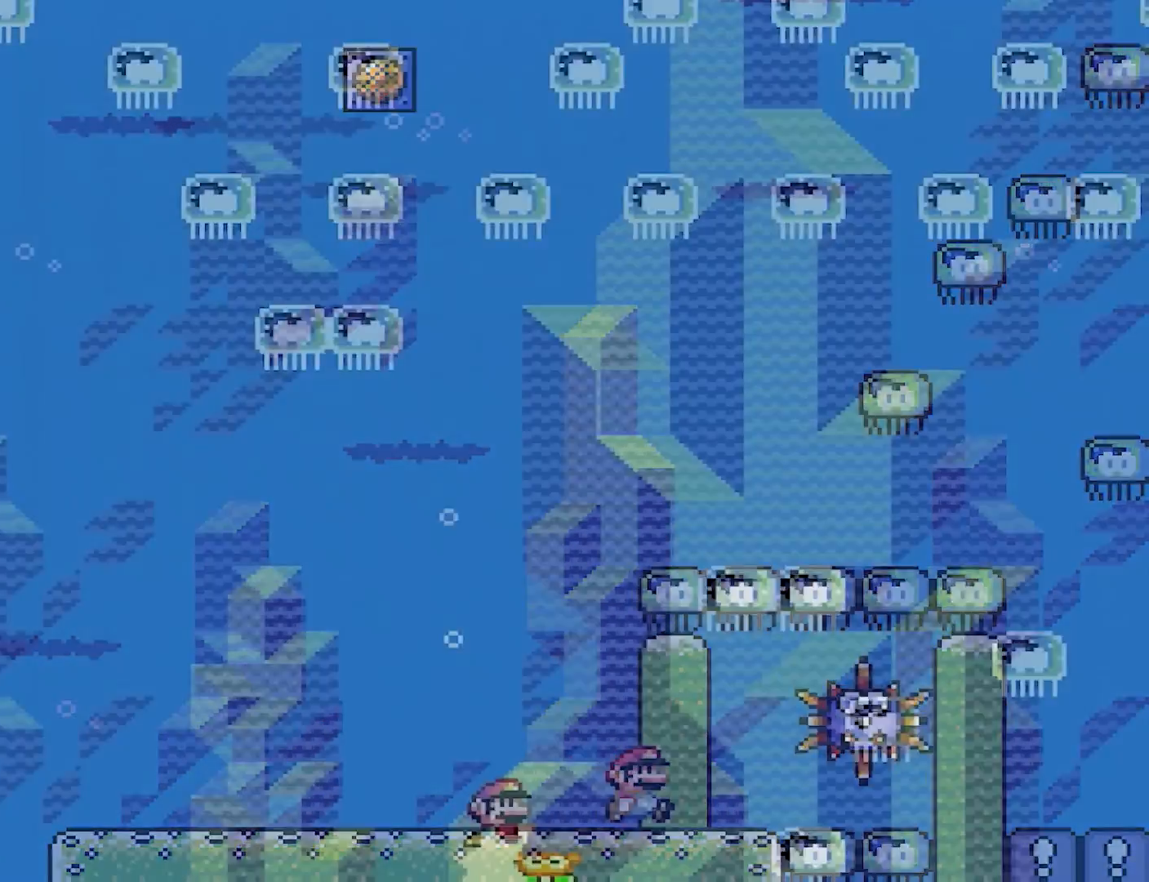
{"buttons": ["DPAD_UP", "DPAD_RIGHT"], "events": []}
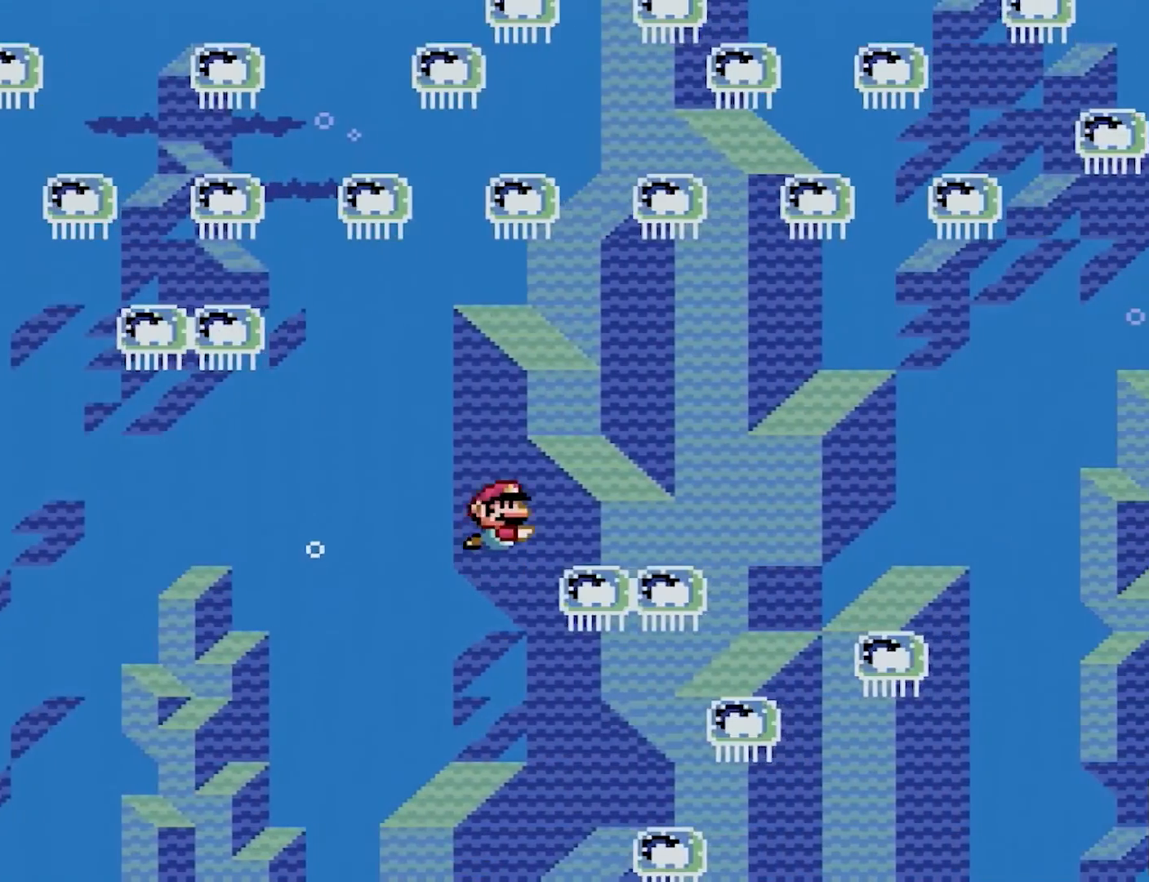
{"buttons": ["DPAD_UP", "DPAD_RIGHT"], "events": []}
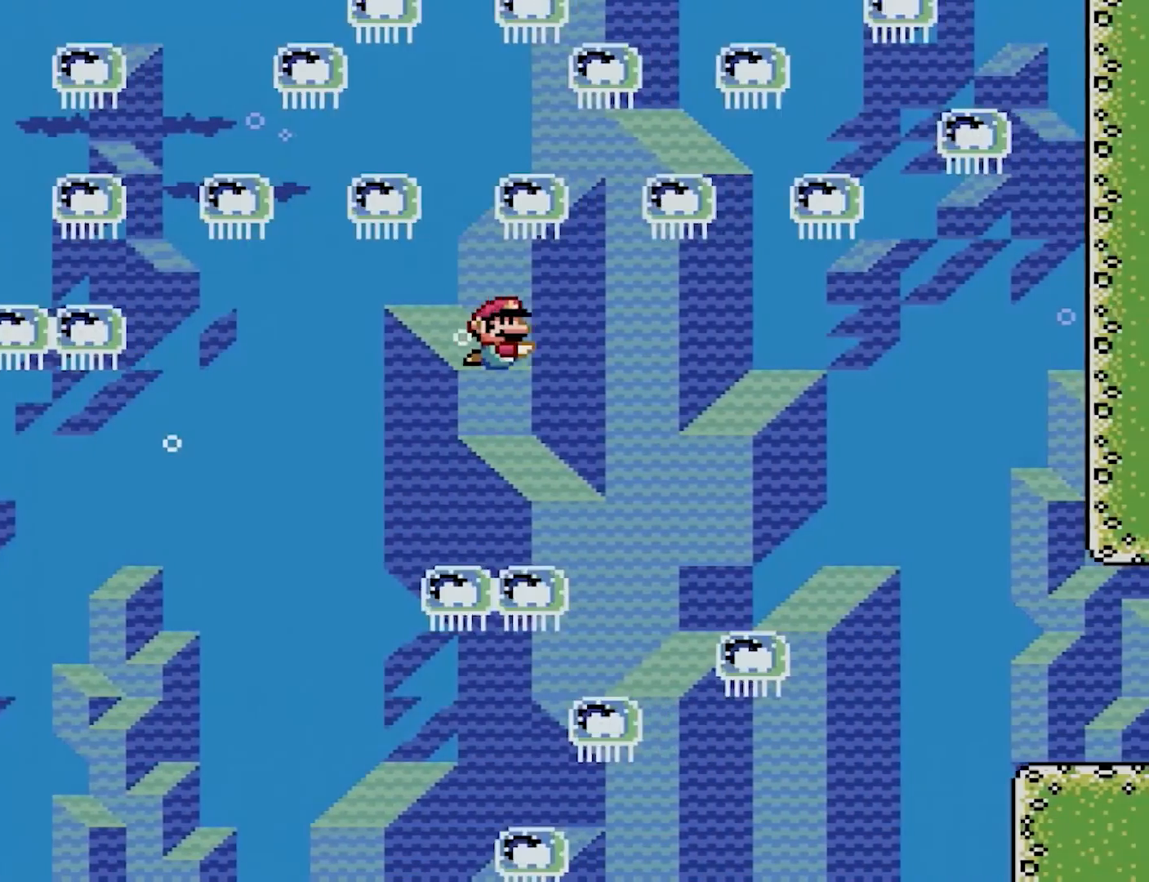
{"buttons": ["DPAD_RIGHT"], "events": [[317, "DPAD_UP", "up"], [350, "DPAD_DOWN", "down"], [417, "DPAD_DOWN", "up"]]}
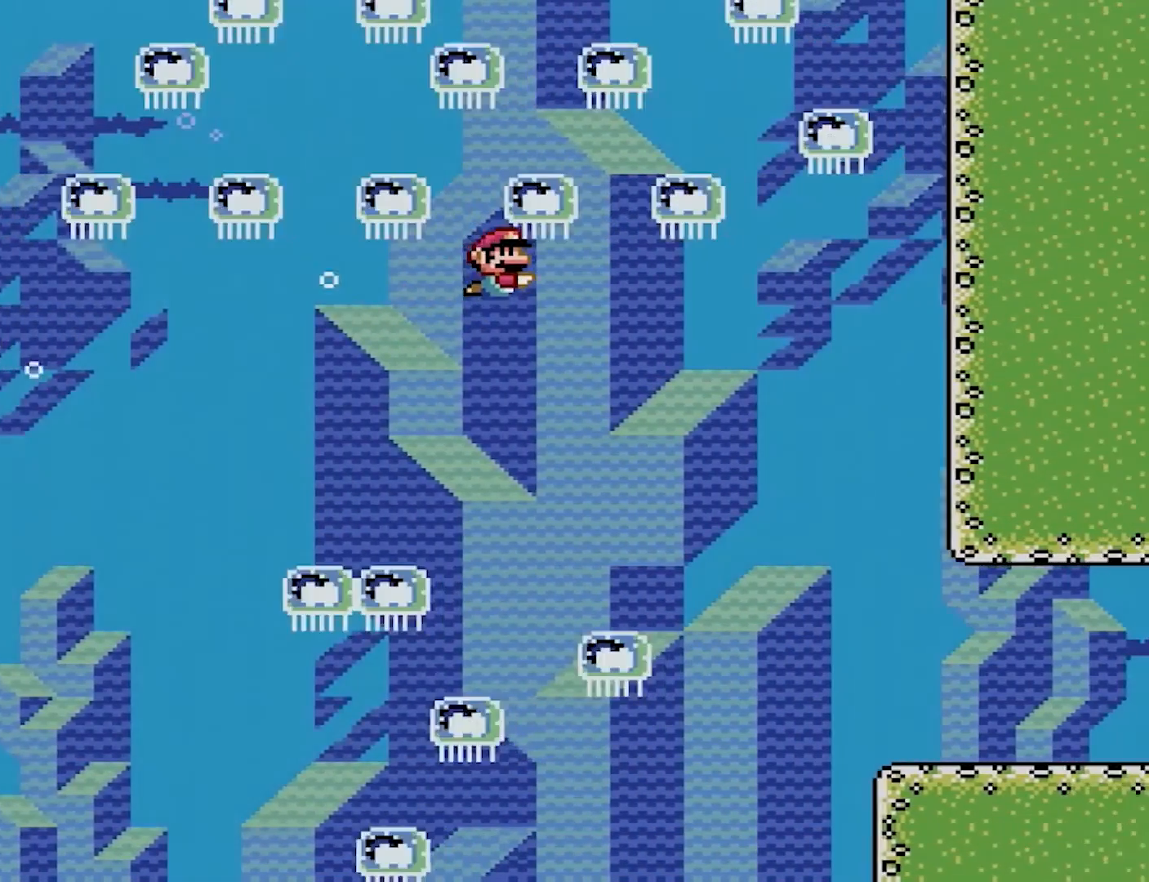
{"buttons": ["DPAD_RIGHT"], "events": []}
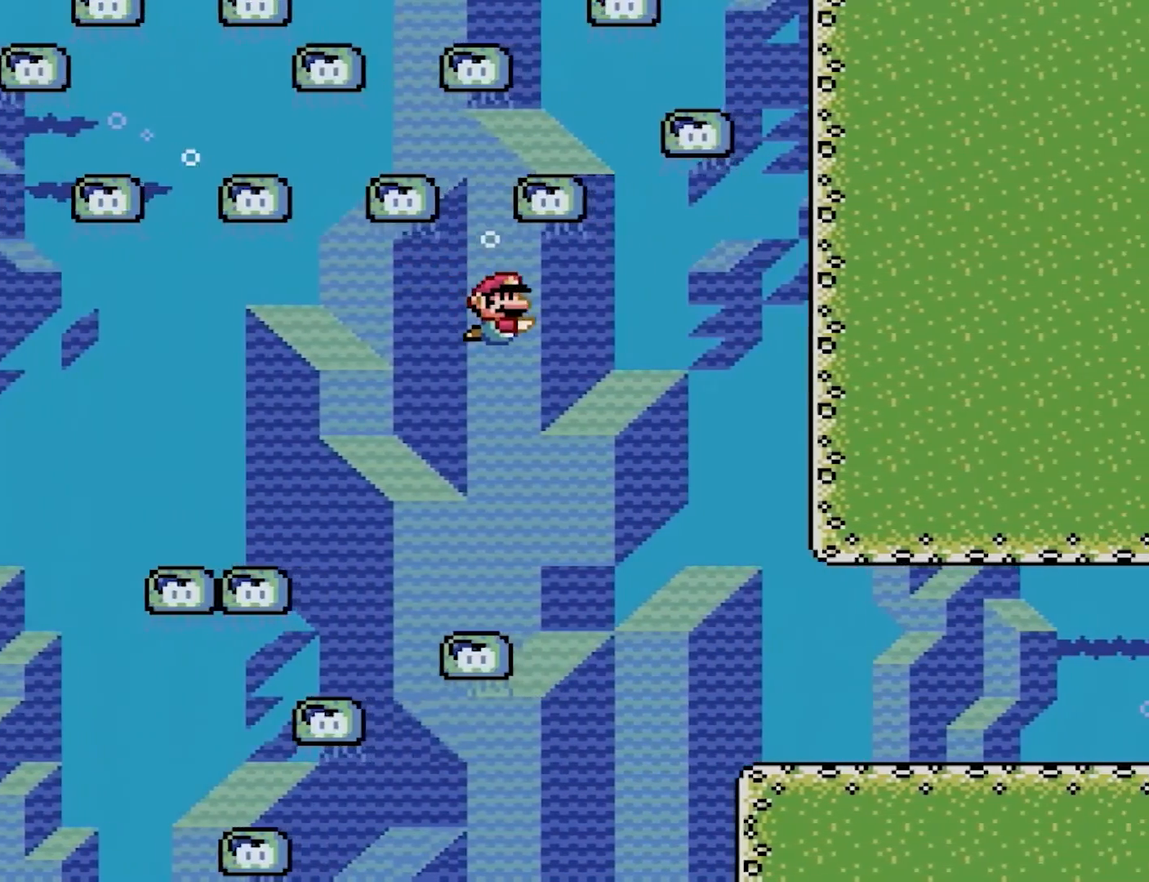
{"buttons": ["DPAD_RIGHT"], "events": []}
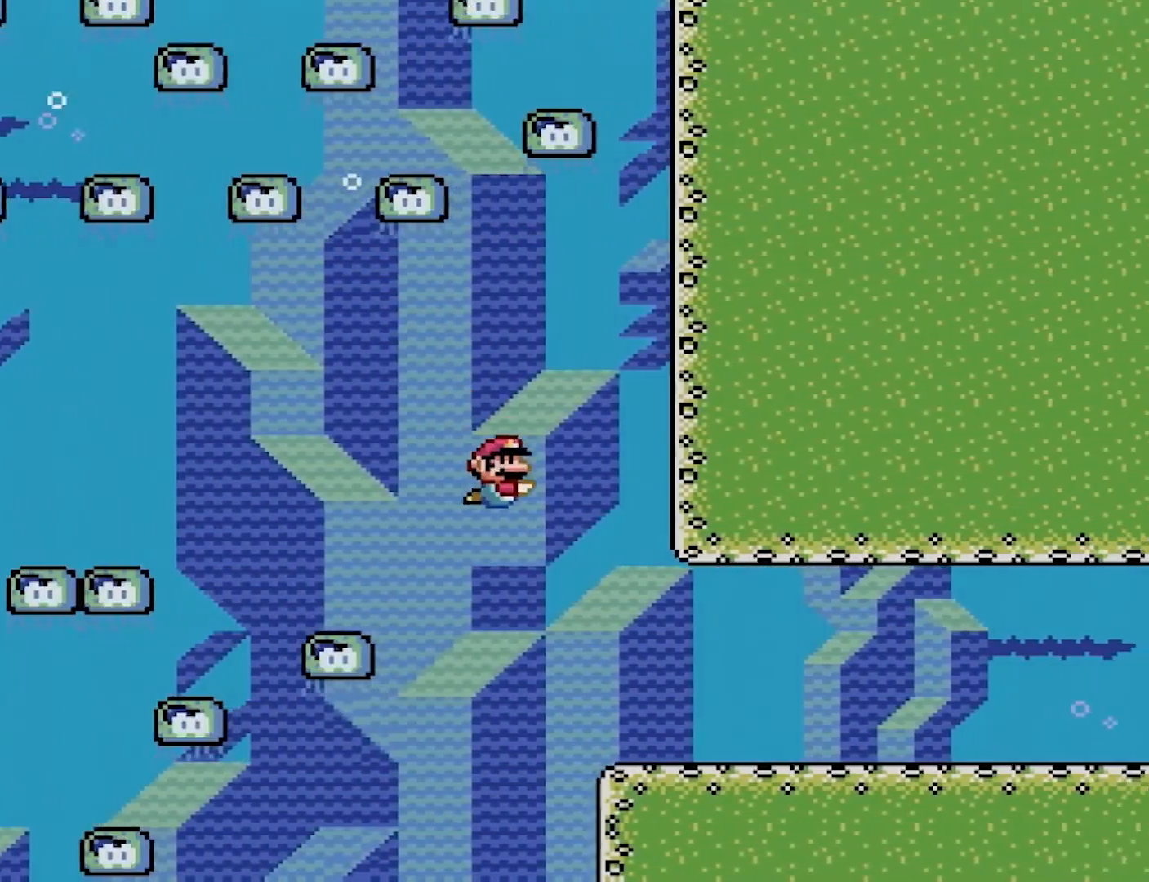
{"buttons": ["DPAD_RIGHT"], "events": []}
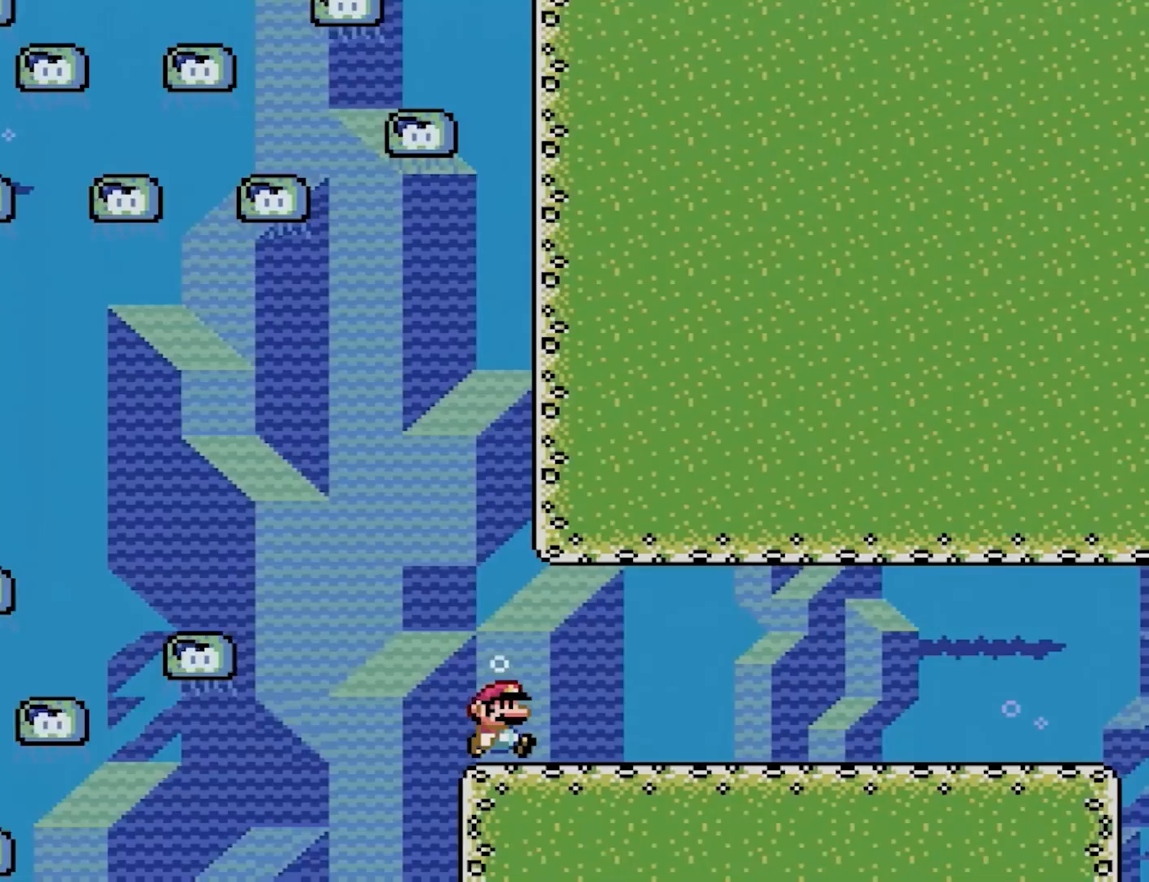
{"buttons": ["DPAD_RIGHT"], "events": [[83, "B", "down"], [133, "B", "up"]]}
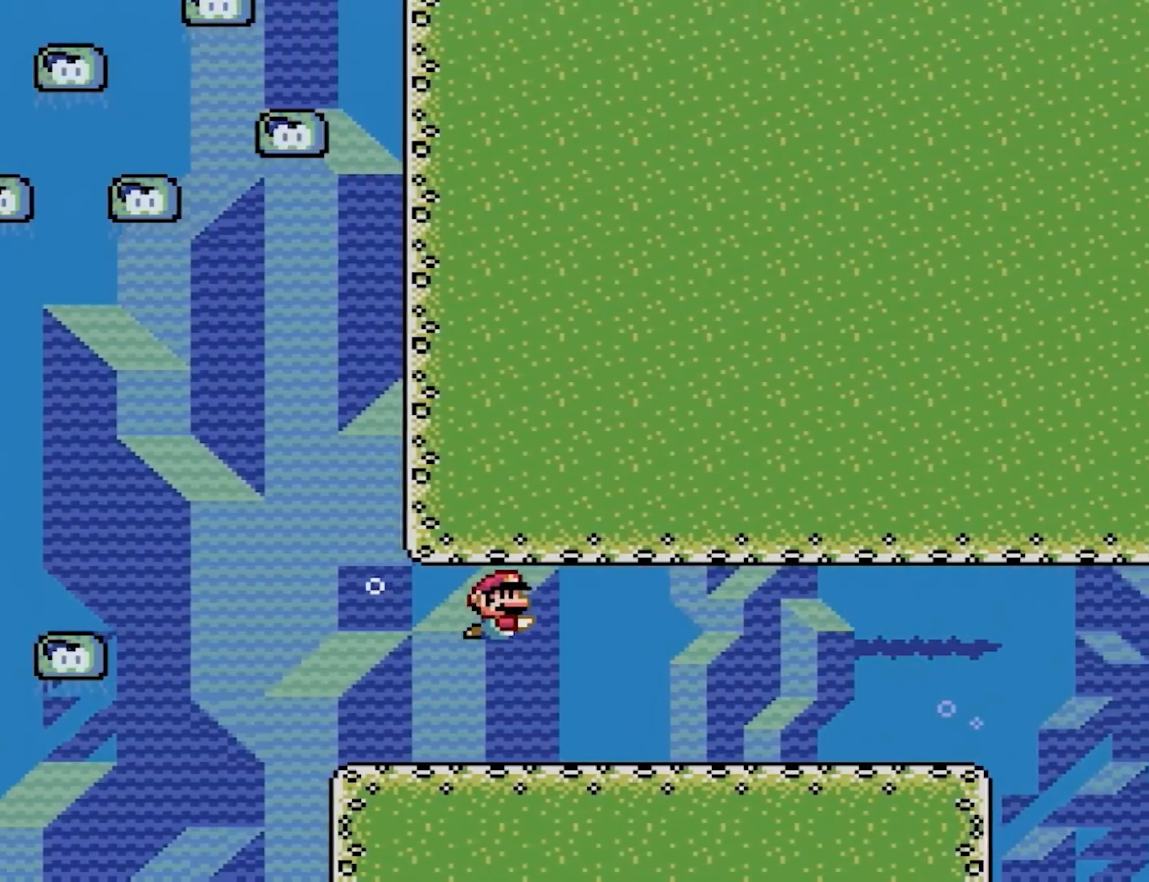
{"buttons": [], "events": [[350, "DPAD_RIGHT", "up"]]}
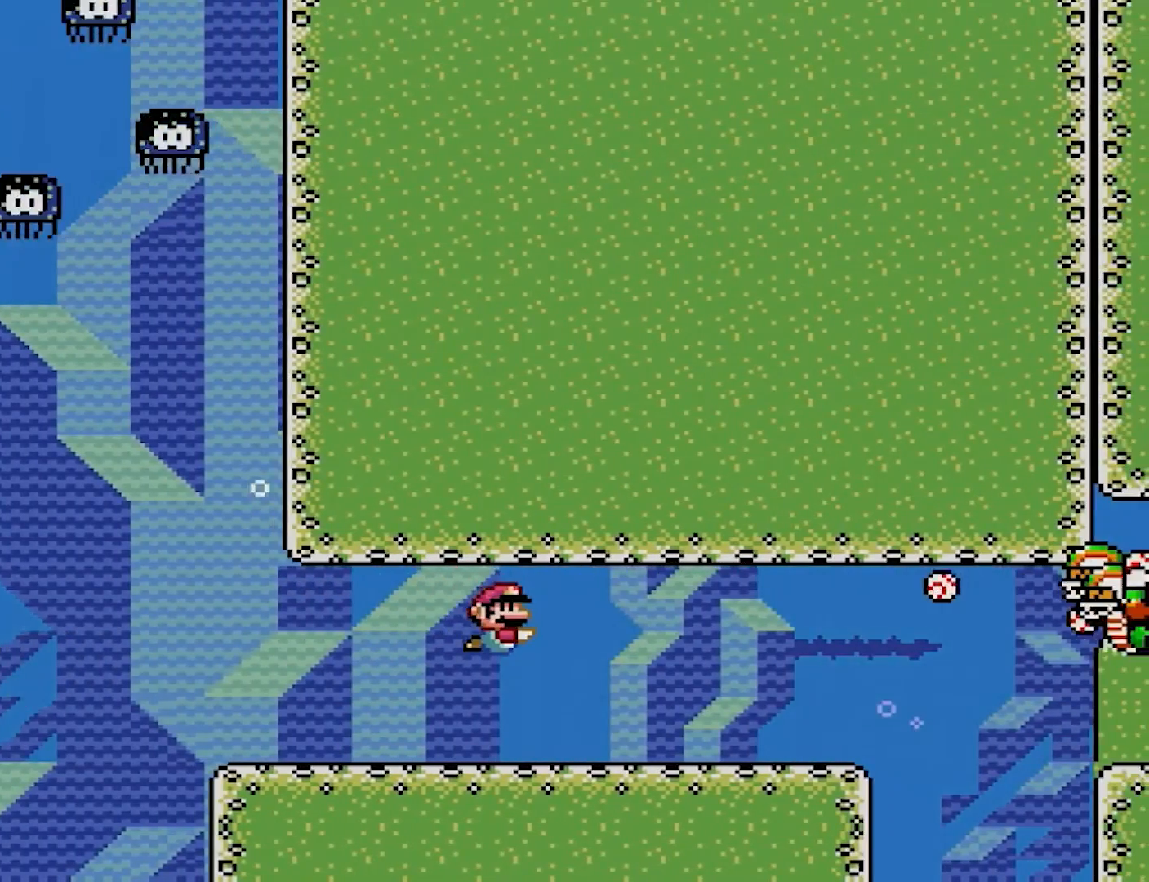
{"buttons": ["DPAD_RIGHT"], "events": [[233, "DPAD_RIGHT", "down"], [350, "DPAD_RIGHT", "up"], [483, "DPAD_RIGHT", "down"]]}
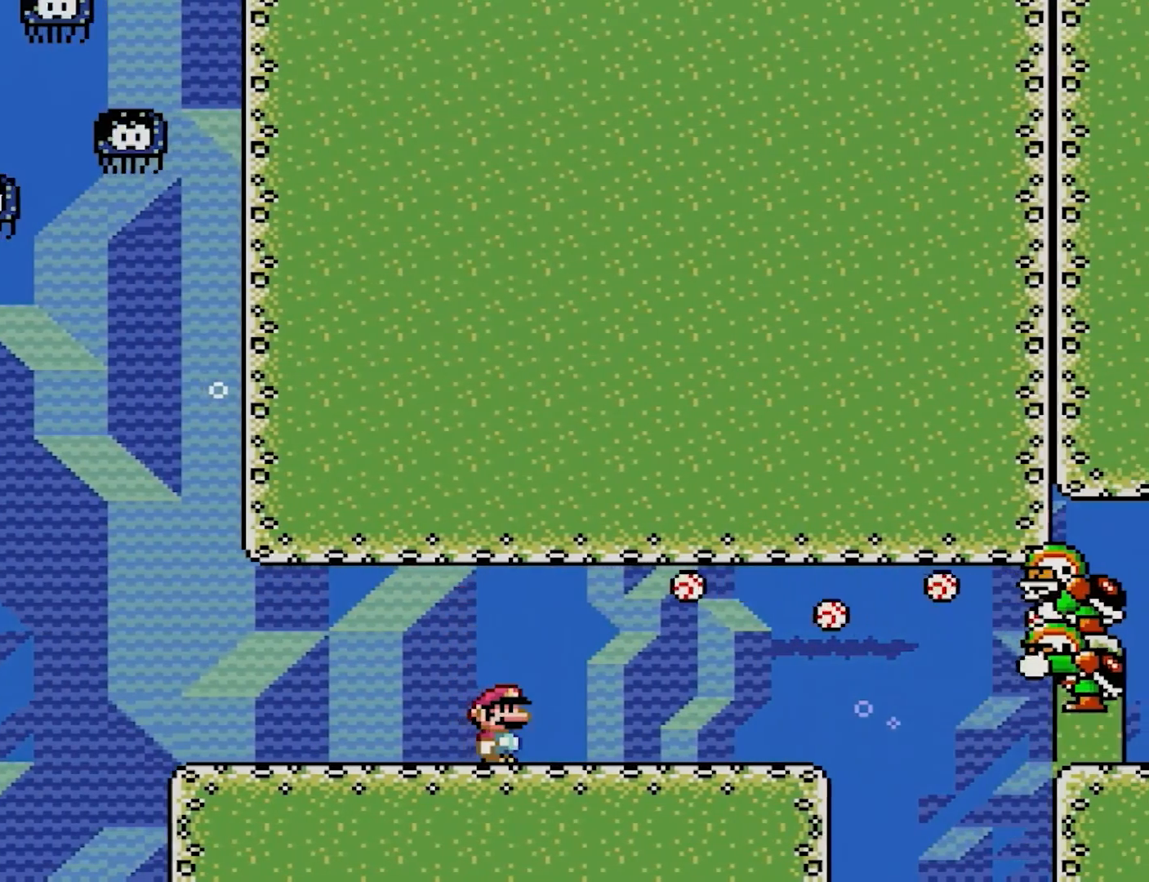
{"buttons": ["DPAD_RIGHT"], "events": []}
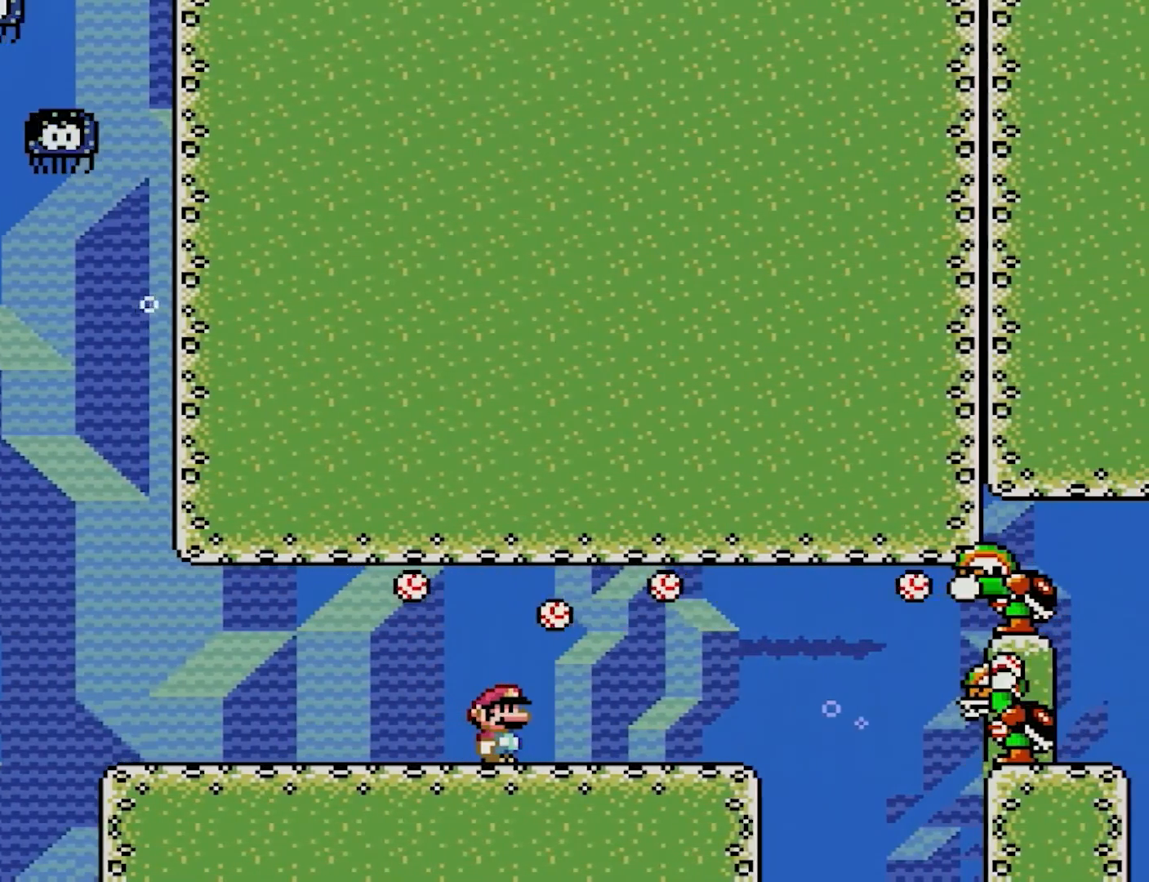
{"buttons": [], "events": [[350, "DPAD_RIGHT", "up"]]}
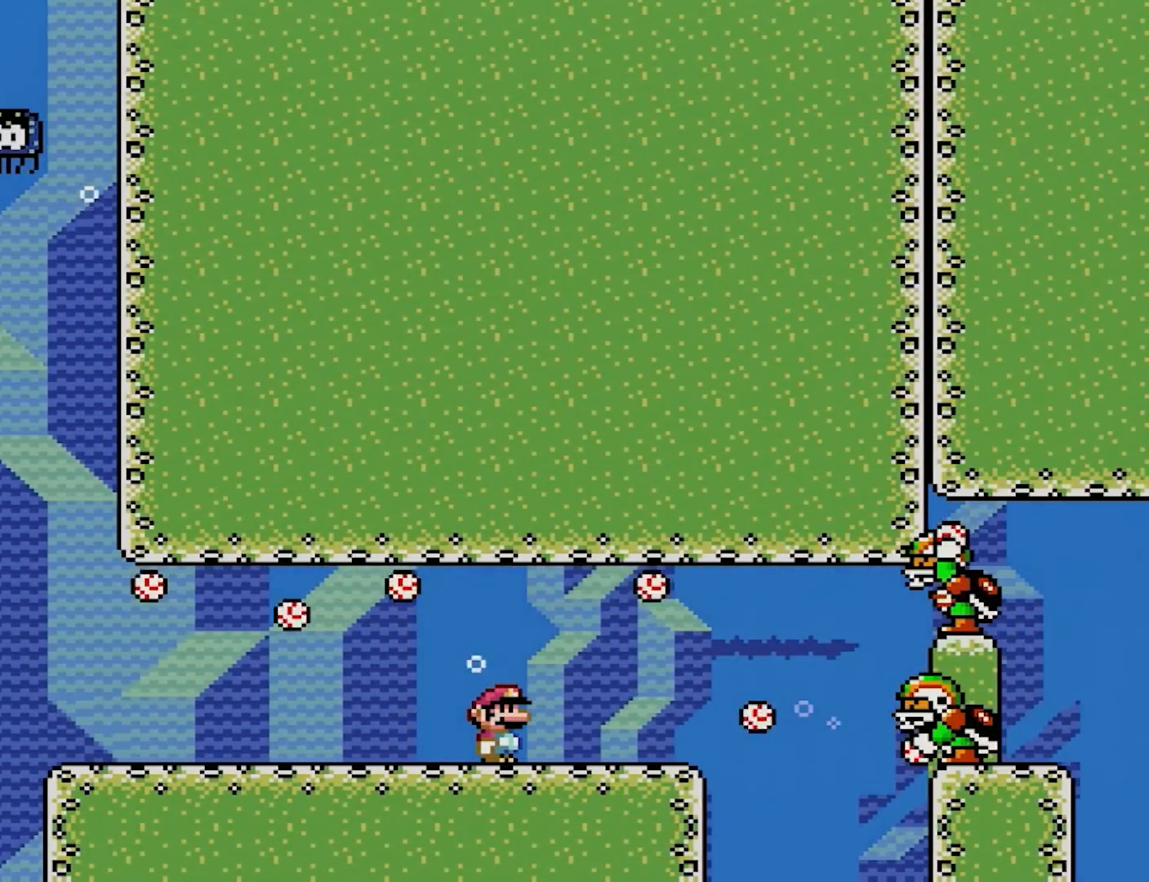
{"buttons": ["DPAD_DOWN"], "events": [[333, "B", "down"], [400, "B", "up"], [483, "DPAD_DOWN", "down"]]}
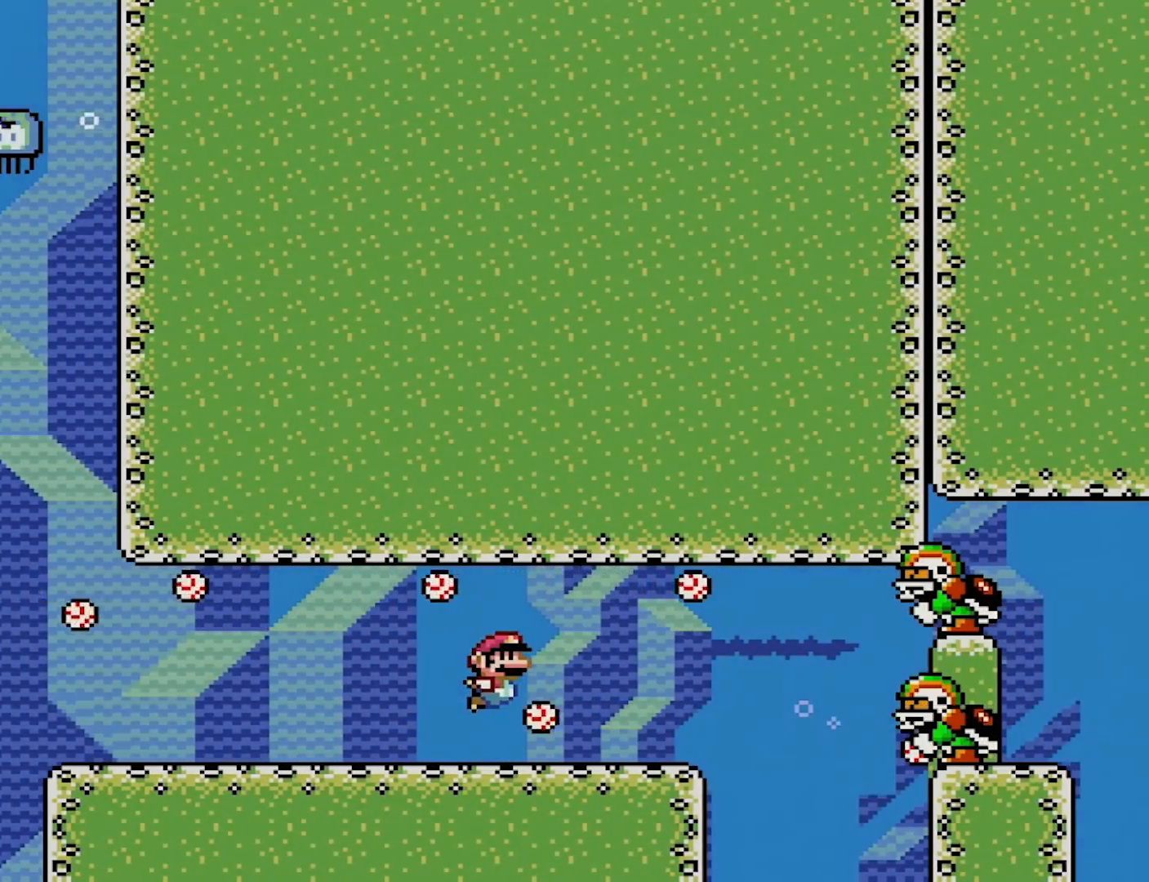
{"buttons": [], "events": [[500, "DPAD_DOWN", "up"]]}